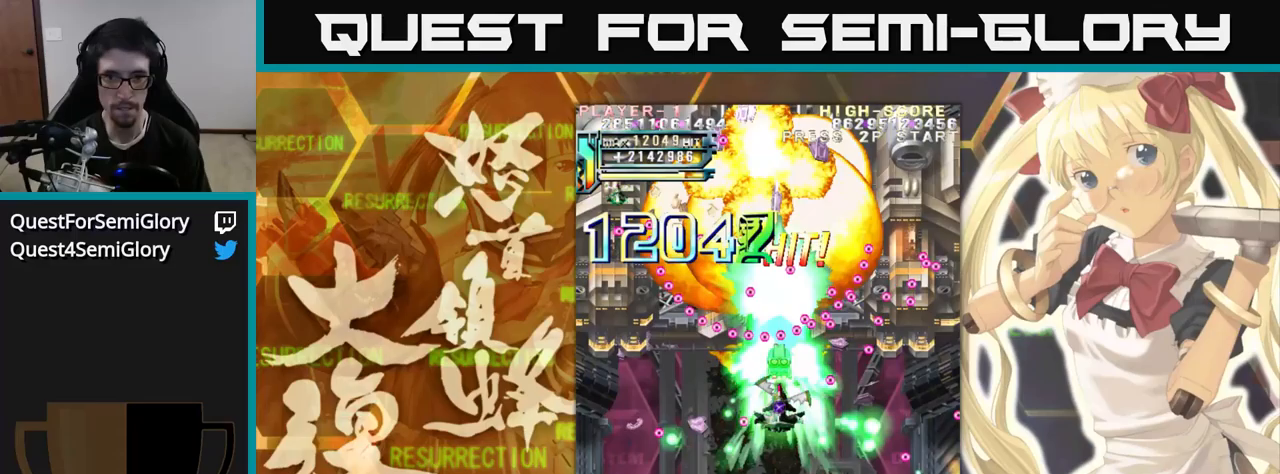
Gameplay with a controller (arcade stick); each line is a JSON object with the inputs held at the frame after it (dt_ms = milliseconds from this image to that frame). "events" lists button and stick changes between this image and that frame as [ms after this image, input, new state], when the widget could be followed in between. Not read: L3 R3.
{"dt_ms": 500, "buttons": [], "left_stick": "up", "events": []}
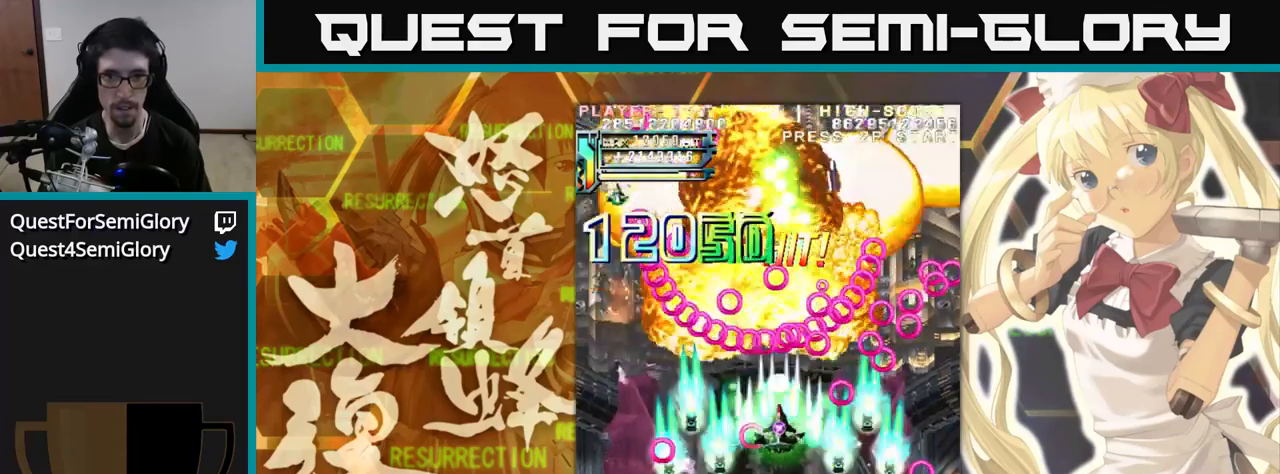
{"dt_ms": 500, "buttons": [], "left_stick": "up", "events": []}
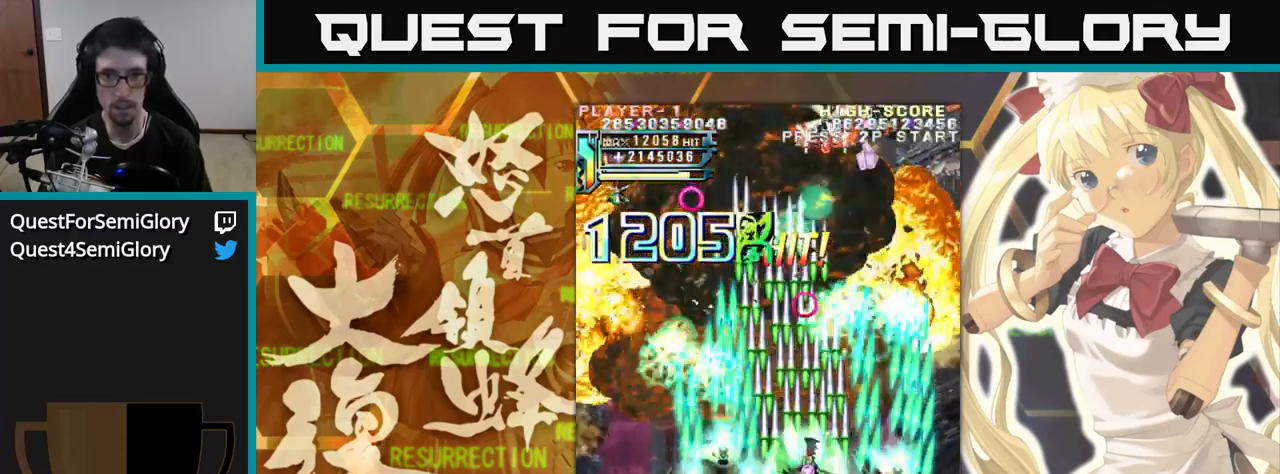
{"dt_ms": 500, "buttons": [], "left_stick": "up-left", "events": [[450, "left_stick", "up-left"]]}
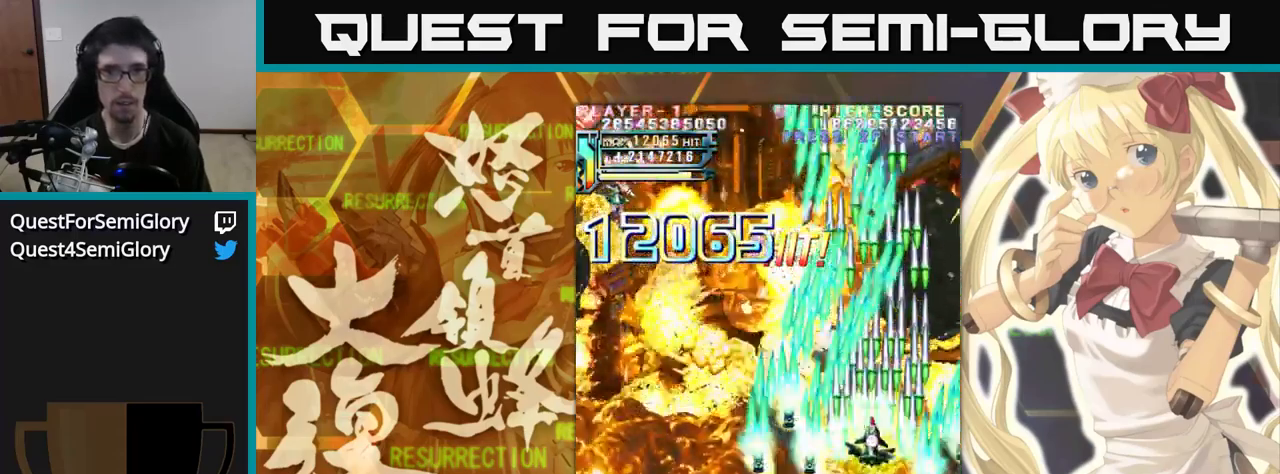
{"dt_ms": 1000, "buttons": [], "left_stick": "up-left"}
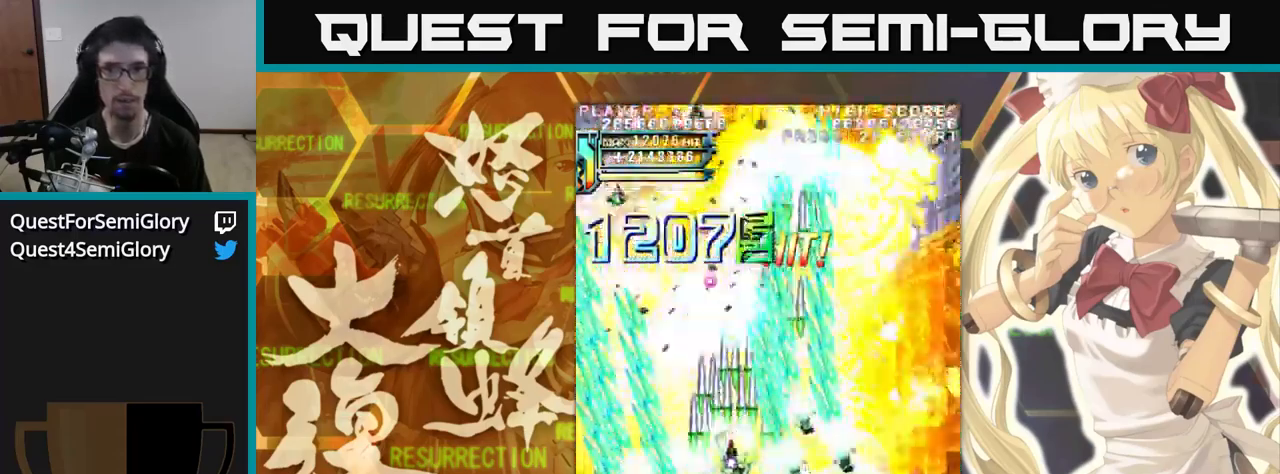
{"dt_ms": 500, "buttons": [], "left_stick": "up", "events": [[200, "left_stick", "up"]]}
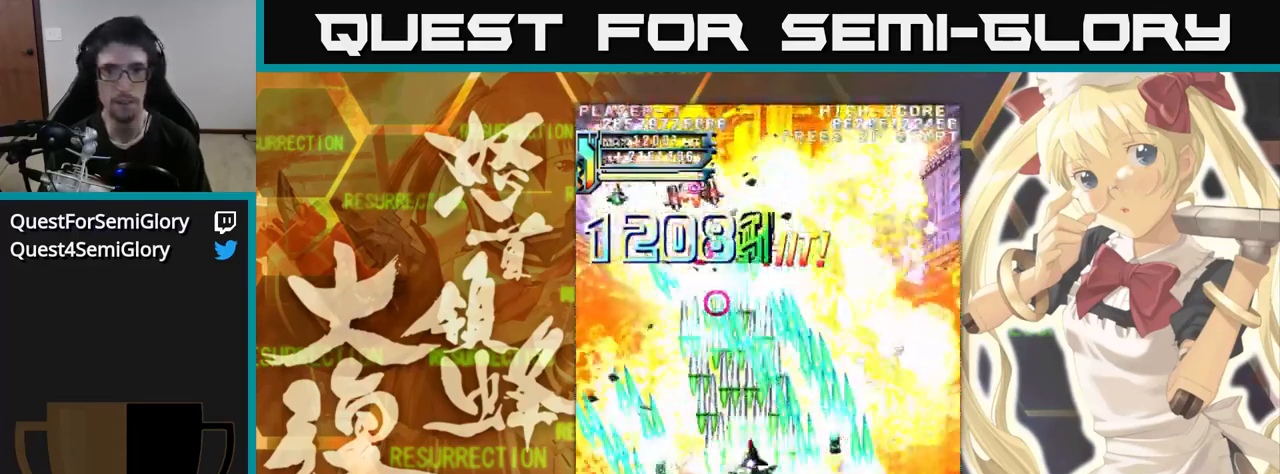
{"dt_ms": 500, "buttons": [], "left_stick": "up", "events": []}
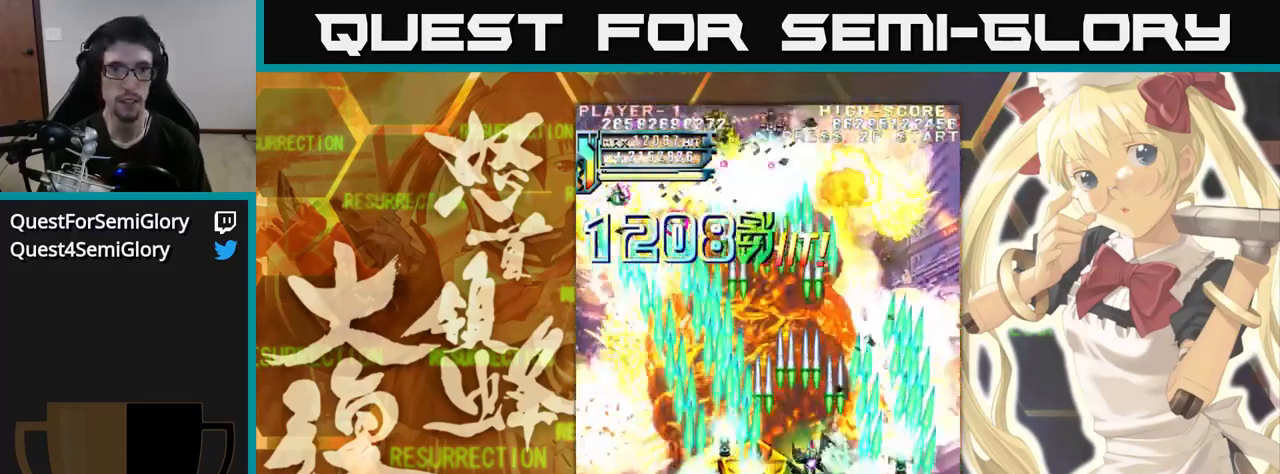
{"dt_ms": 500, "buttons": [], "left_stick": "up", "events": []}
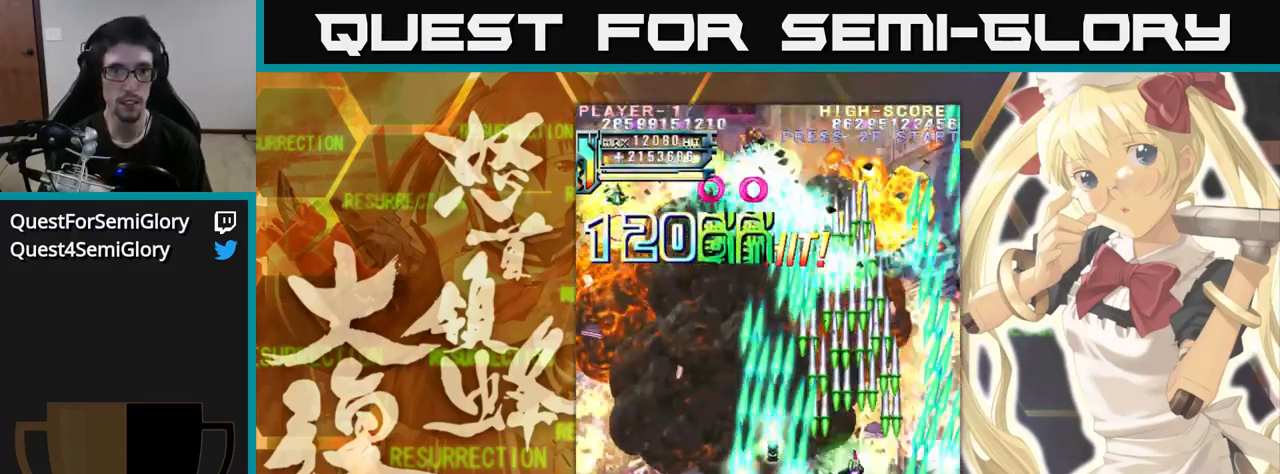
{"dt_ms": 500, "buttons": [], "left_stick": "up-left", "events": [[133, "left_stick", "up-left"]]}
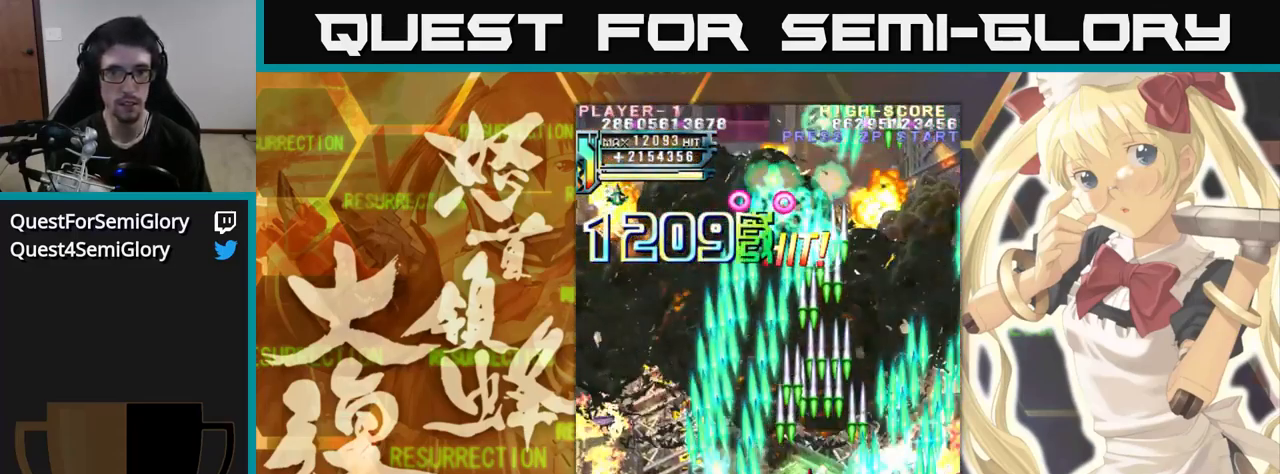
{"dt_ms": 566, "buttons": [], "left_stick": "up-left", "events": []}
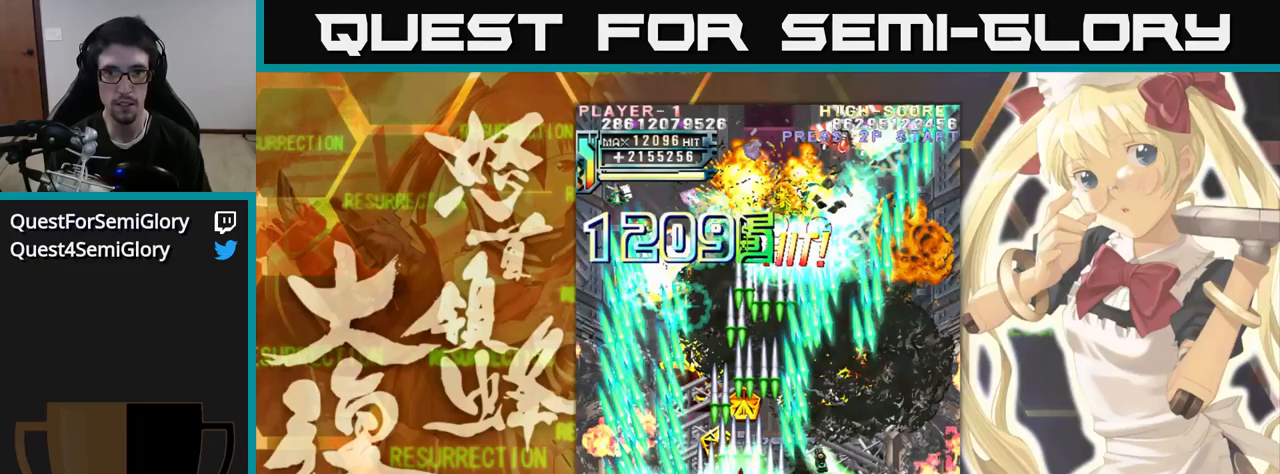
{"dt_ms": 450, "buttons": [], "left_stick": "up", "events": [[300, "left_stick", "up"]]}
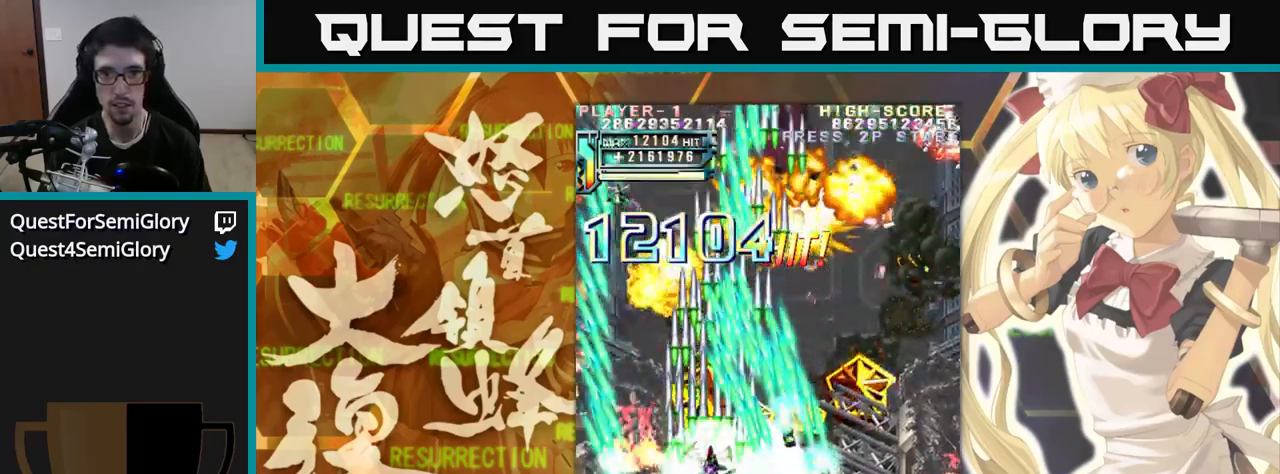
{"dt_ms": 500, "buttons": [], "left_stick": "up", "events": []}
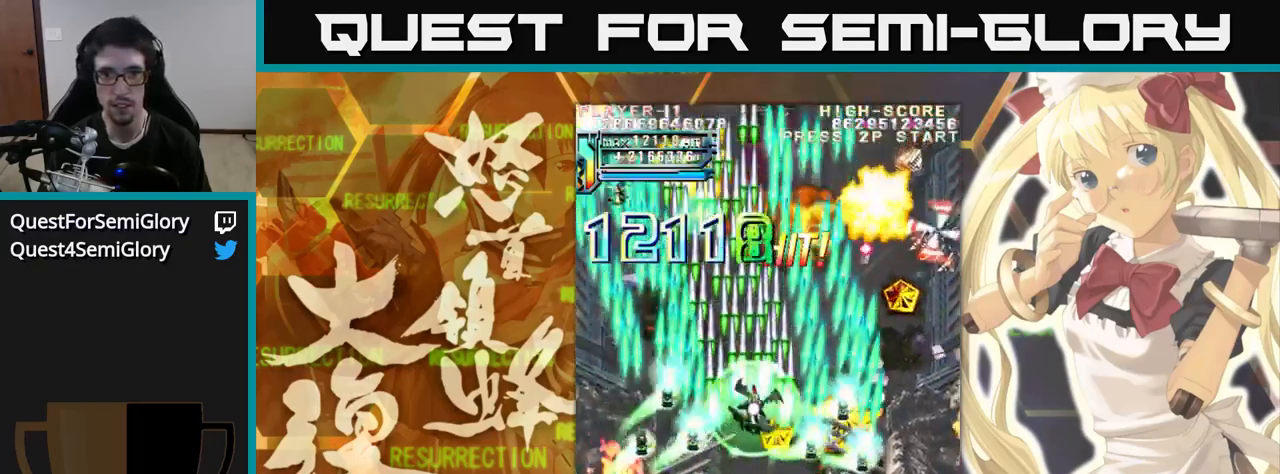
{"dt_ms": 500, "buttons": [], "left_stick": "up", "events": []}